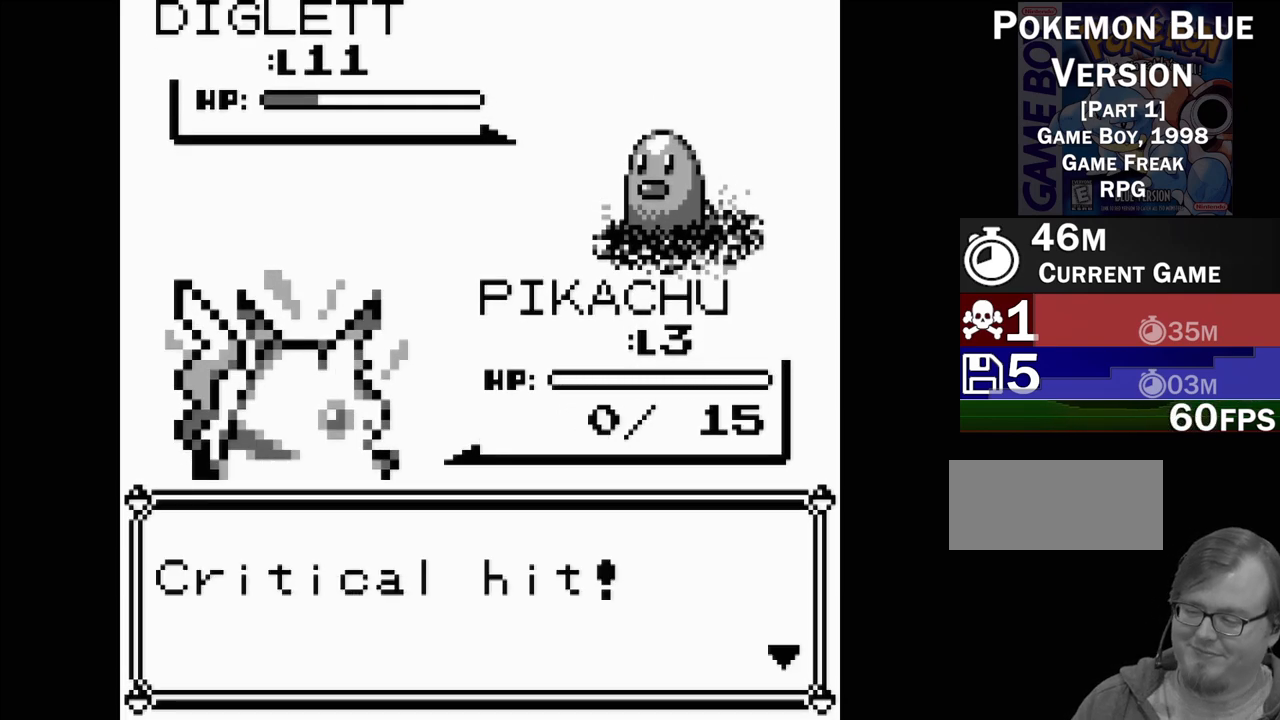
Gameplay with a controller (Nintendo layout); each line is a JSON object with the inputs held at the frame after it. "events" lists button and stick changes between this image and that frame as [ms after this image, input, new state], when the widget could be followed in between. Not read: L3 R3.
{"buttons": [], "events": [[33, "A", "down"], [217, "A", "up"]]}
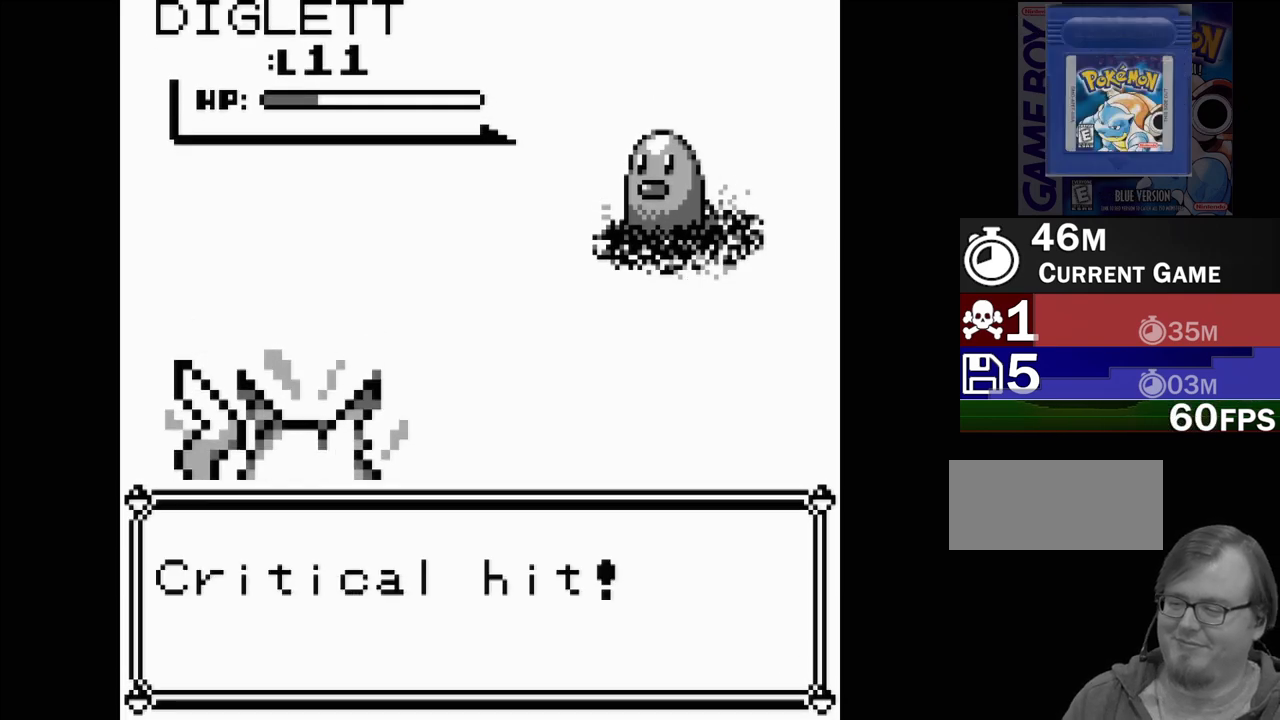
{"buttons": [], "events": []}
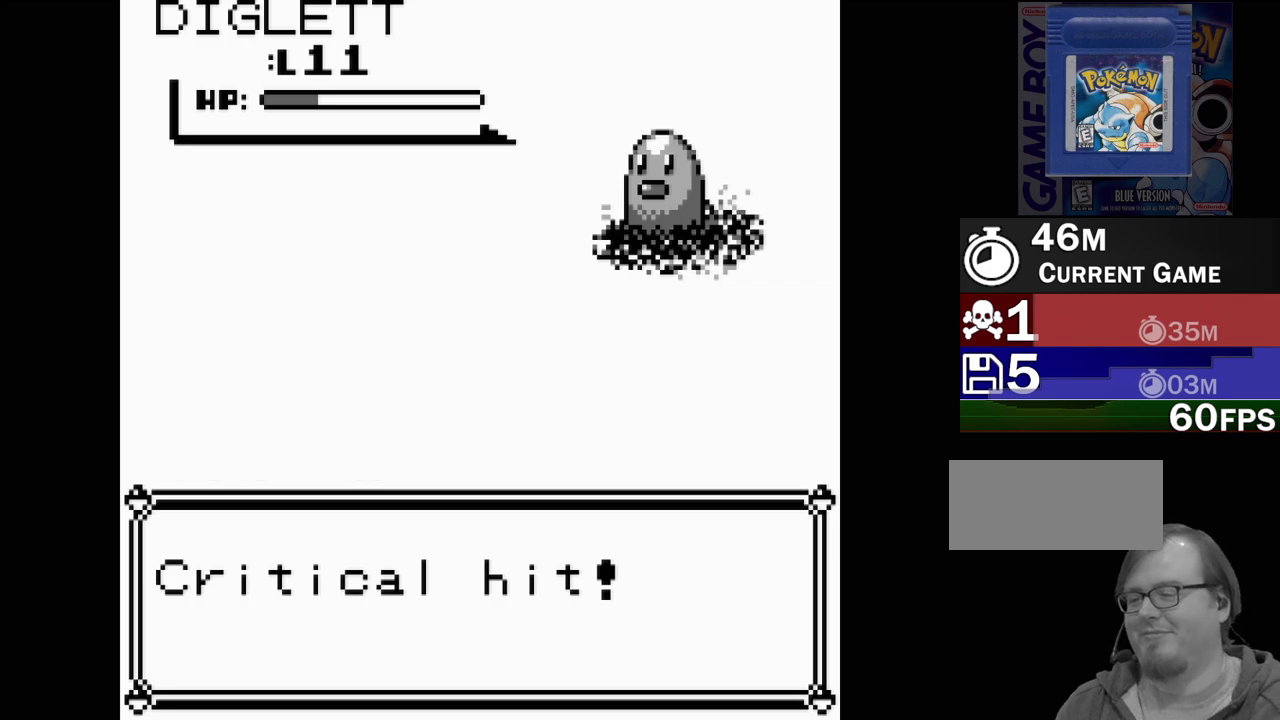
{"buttons": [], "events": []}
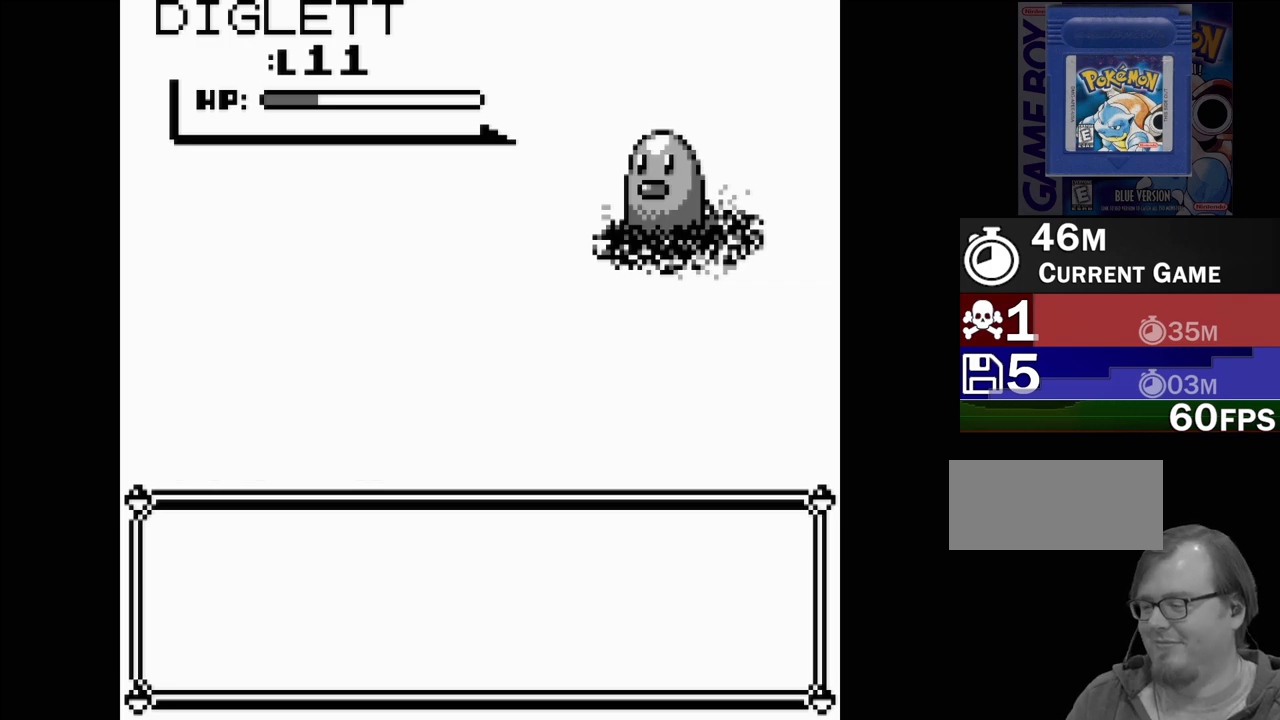
{"buttons": [], "events": []}
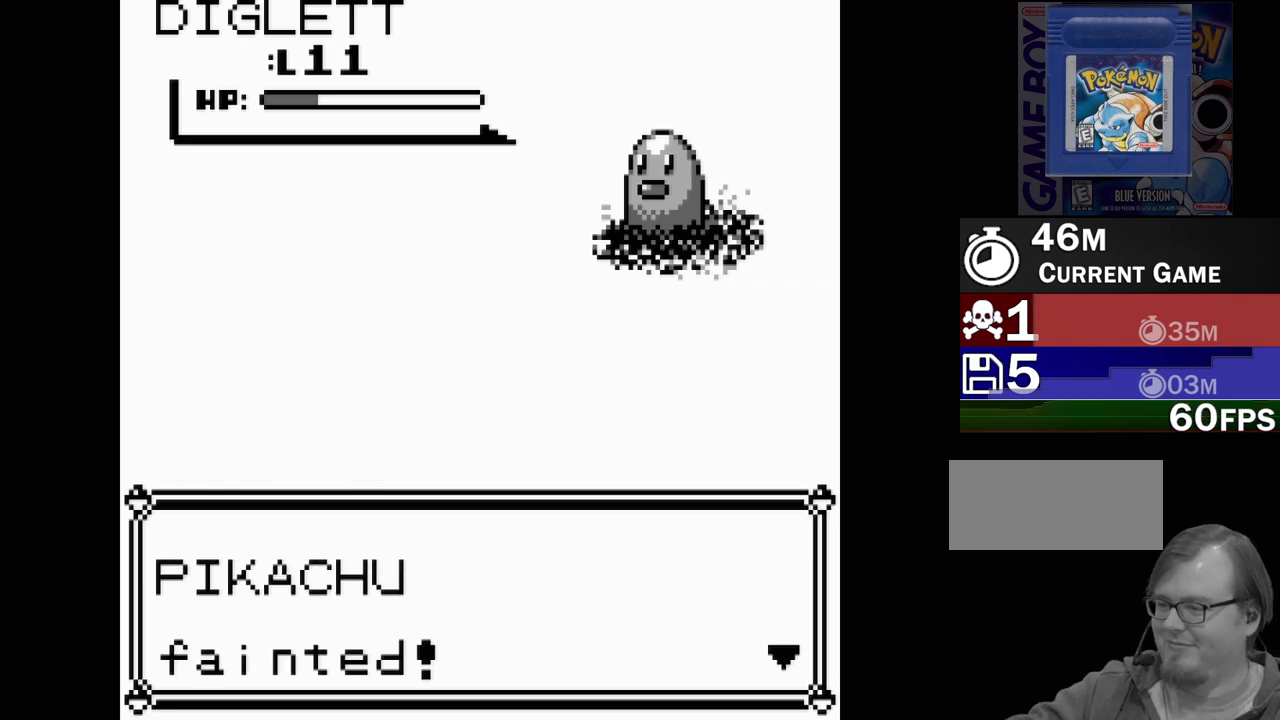
{"buttons": ["A"], "events": [[450, "A", "down"]]}
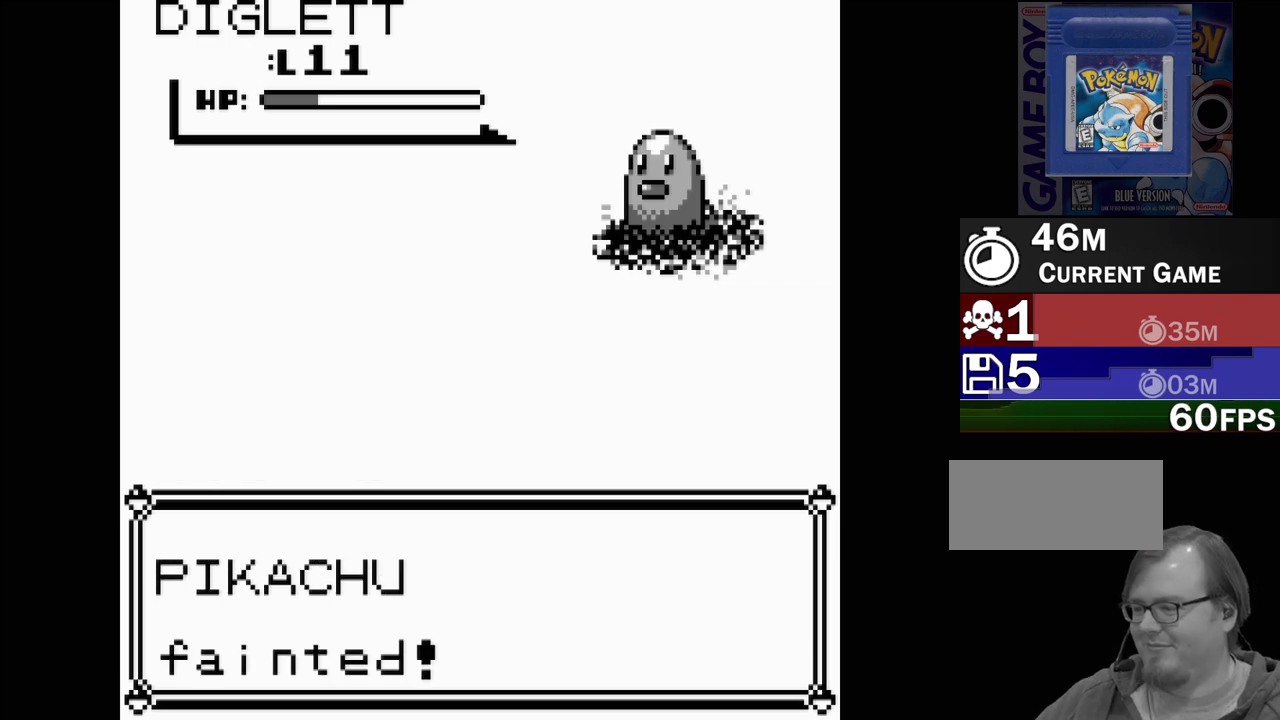
{"buttons": [], "events": [[100, "A", "up"]]}
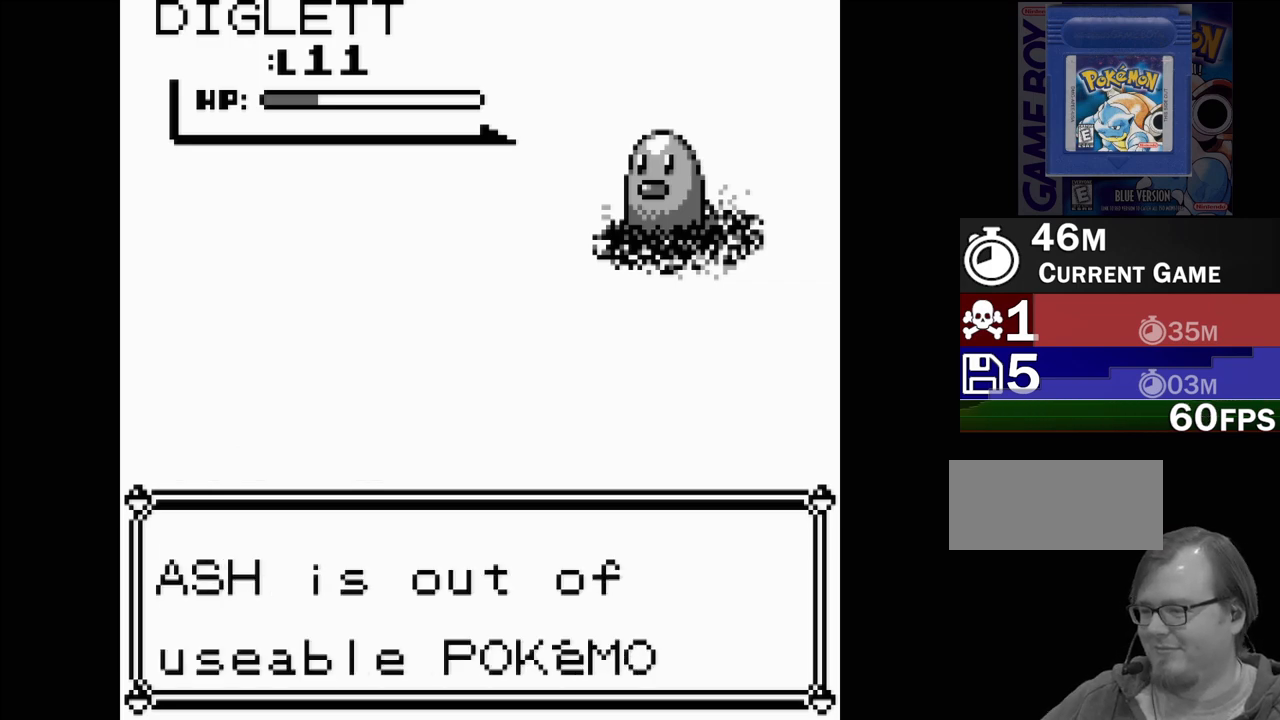
{"buttons": [], "events": []}
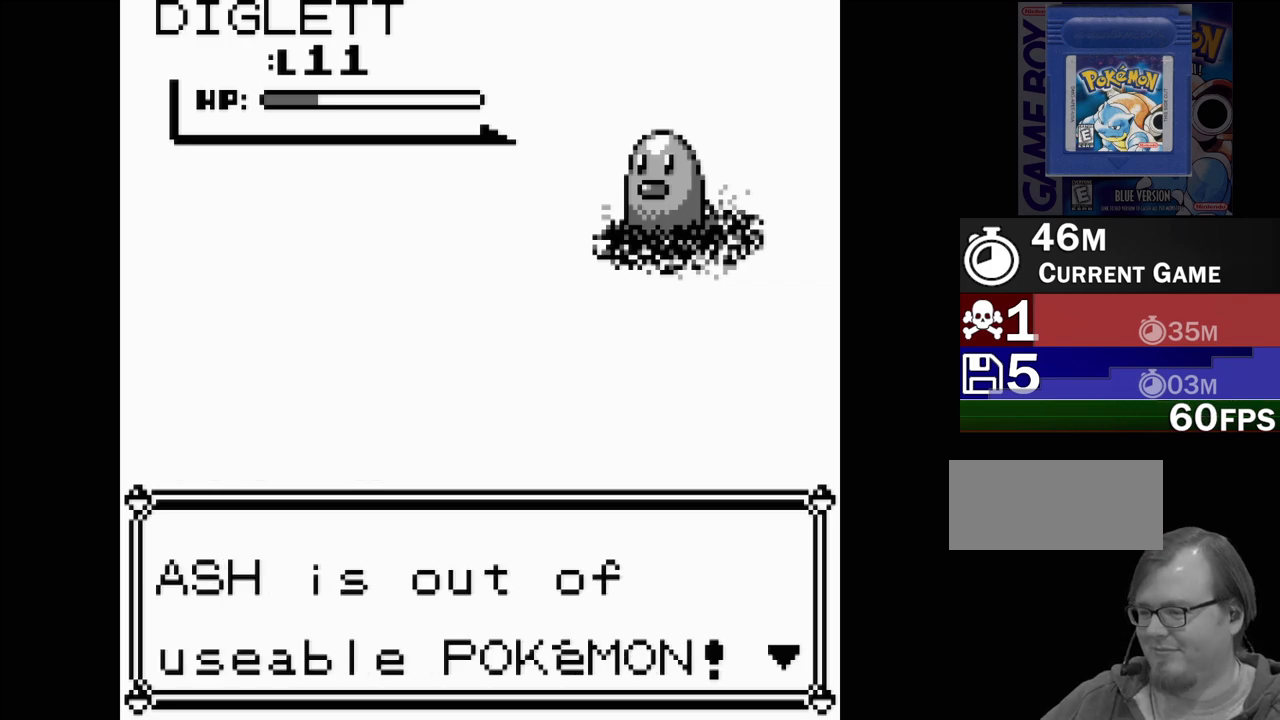
{"buttons": [], "events": []}
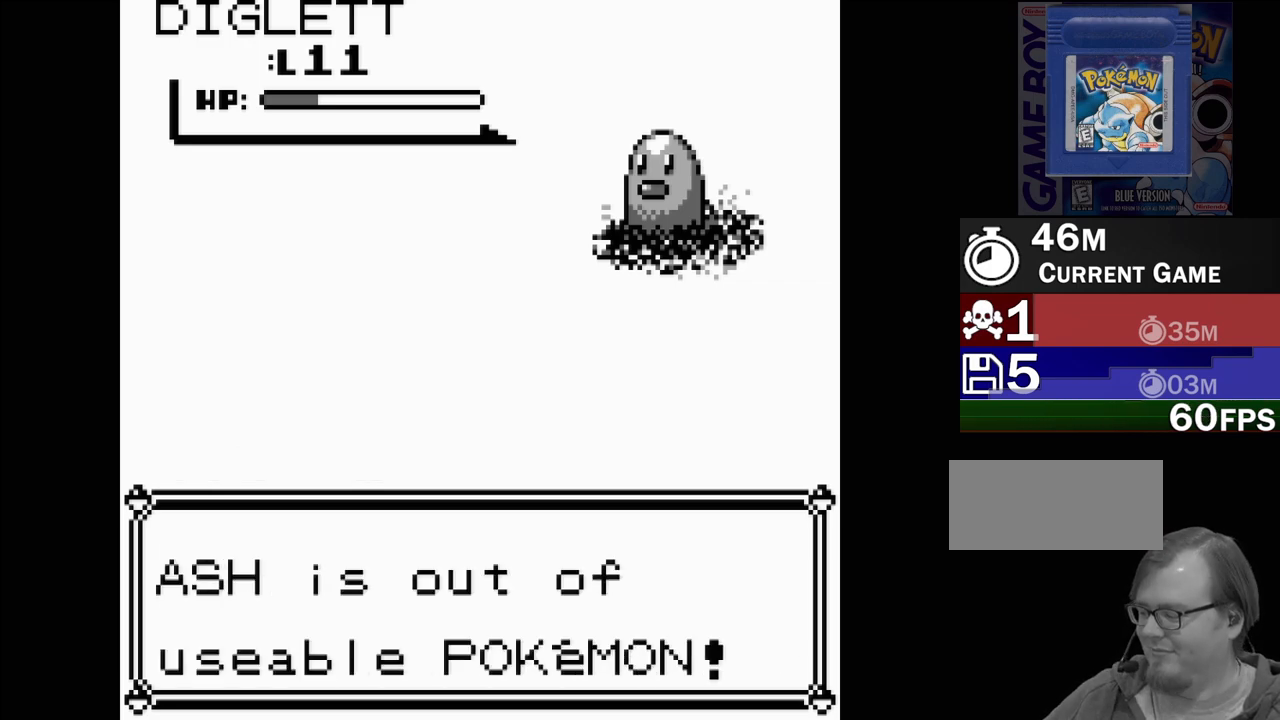
{"buttons": [], "events": []}
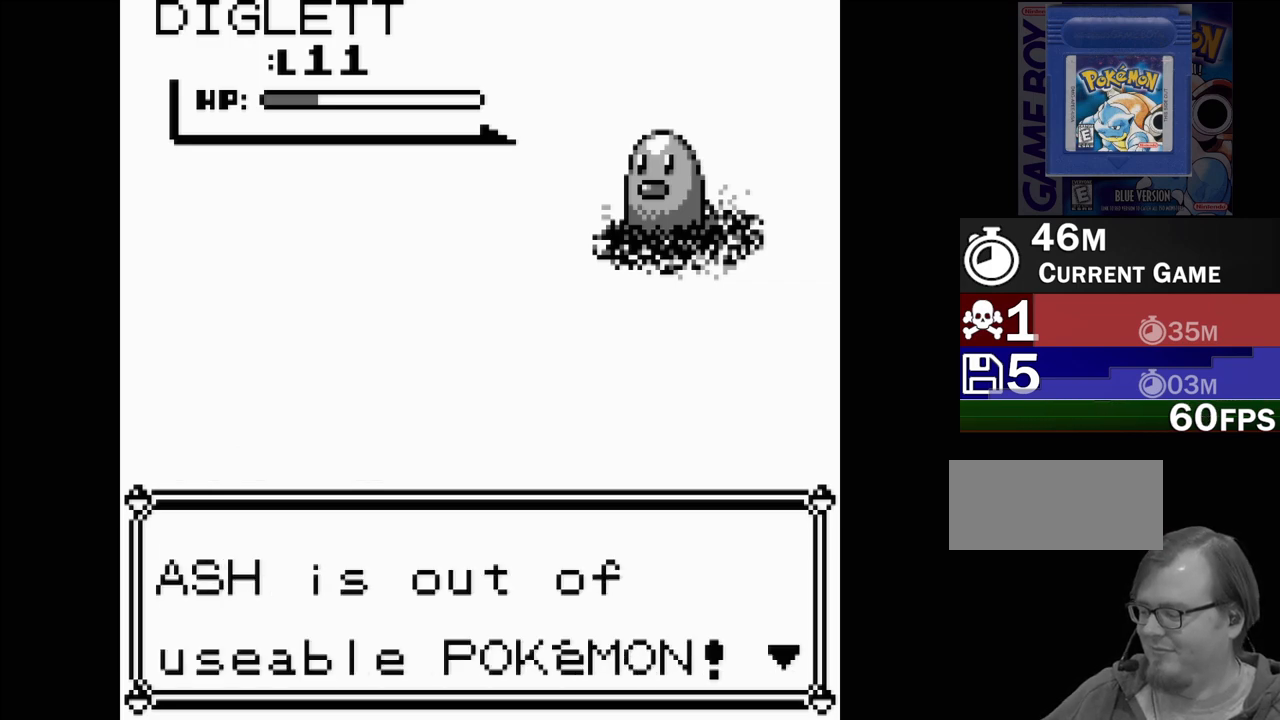
{"buttons": [], "events": []}
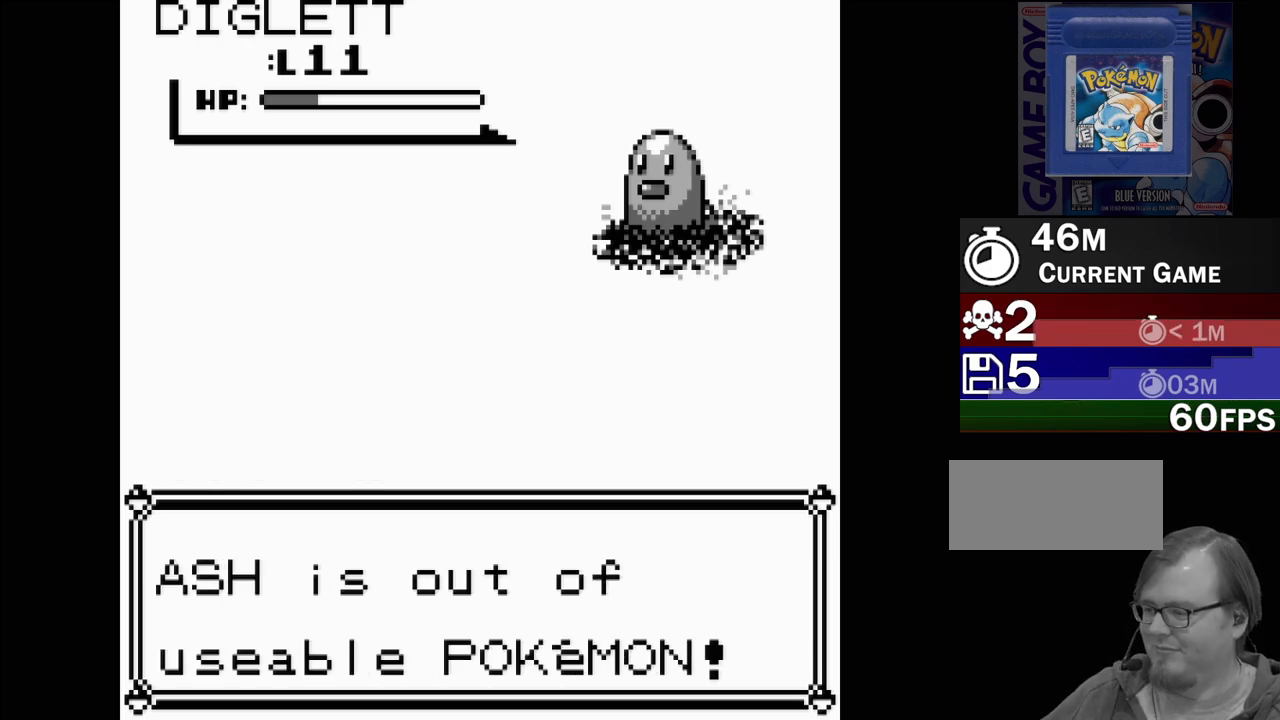
{"buttons": [], "events": []}
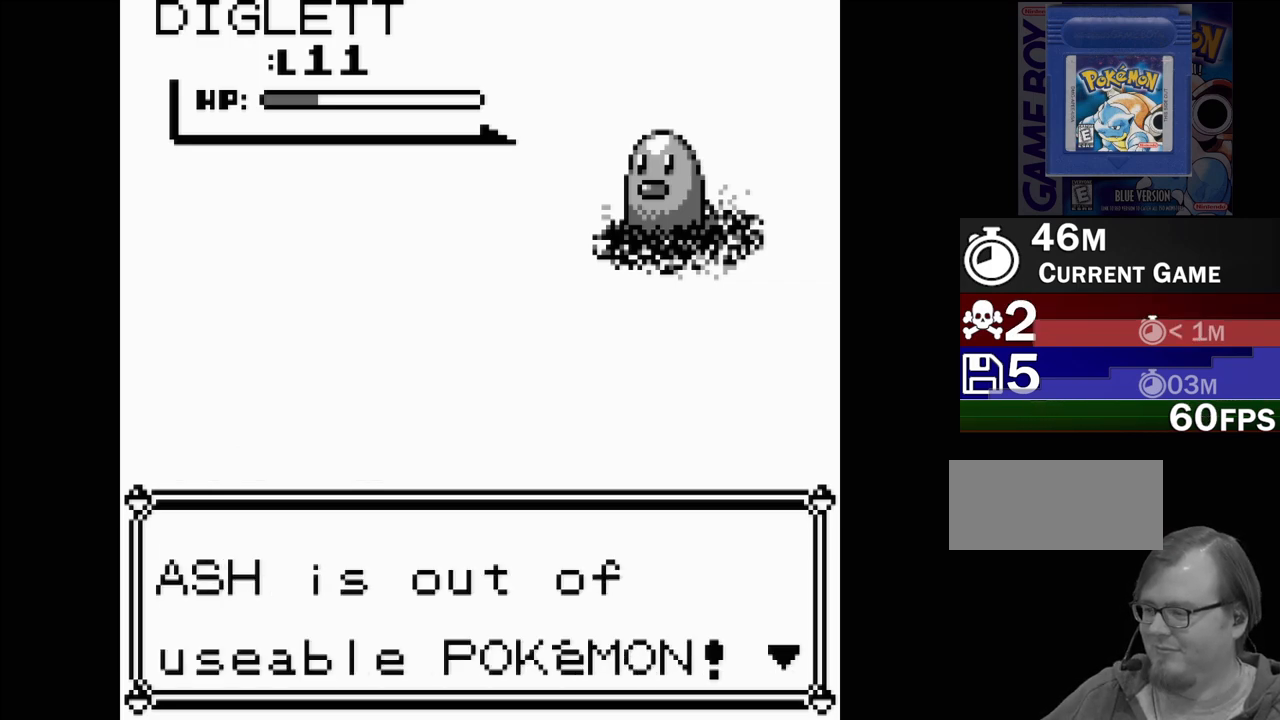
{"buttons": [], "events": [[250, "A", "down"], [400, "A", "up"]]}
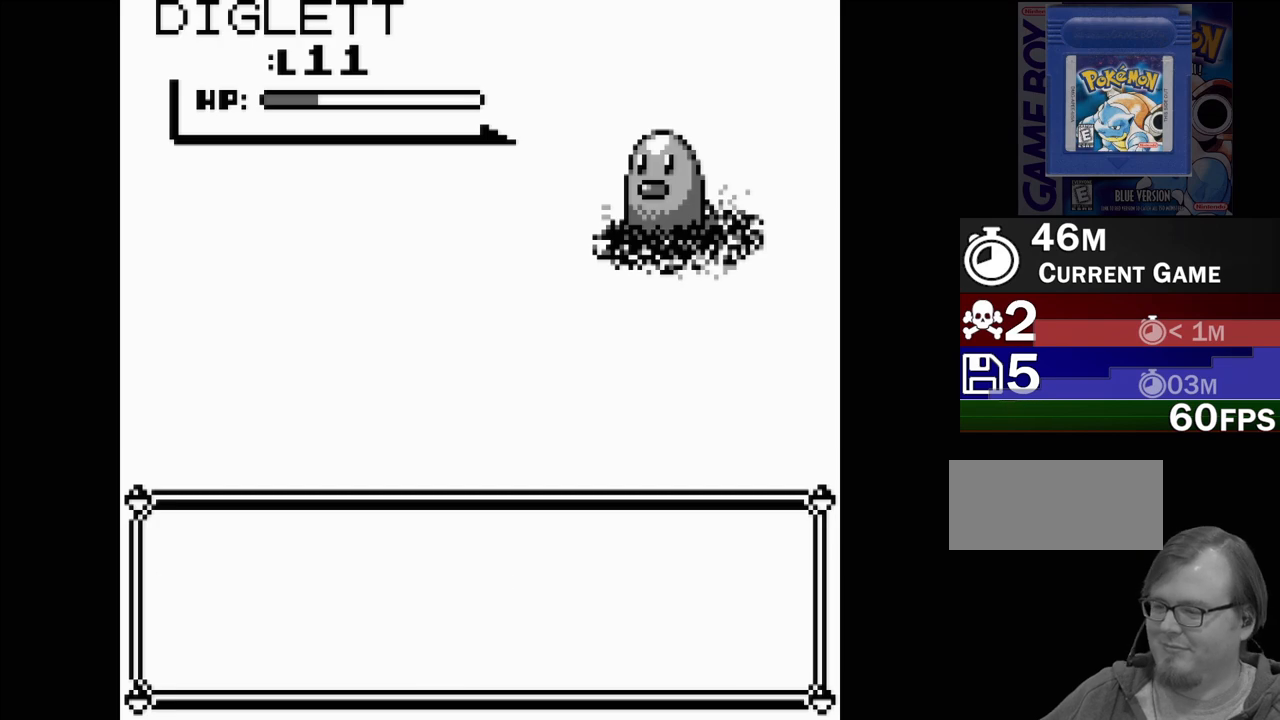
{"buttons": [], "events": []}
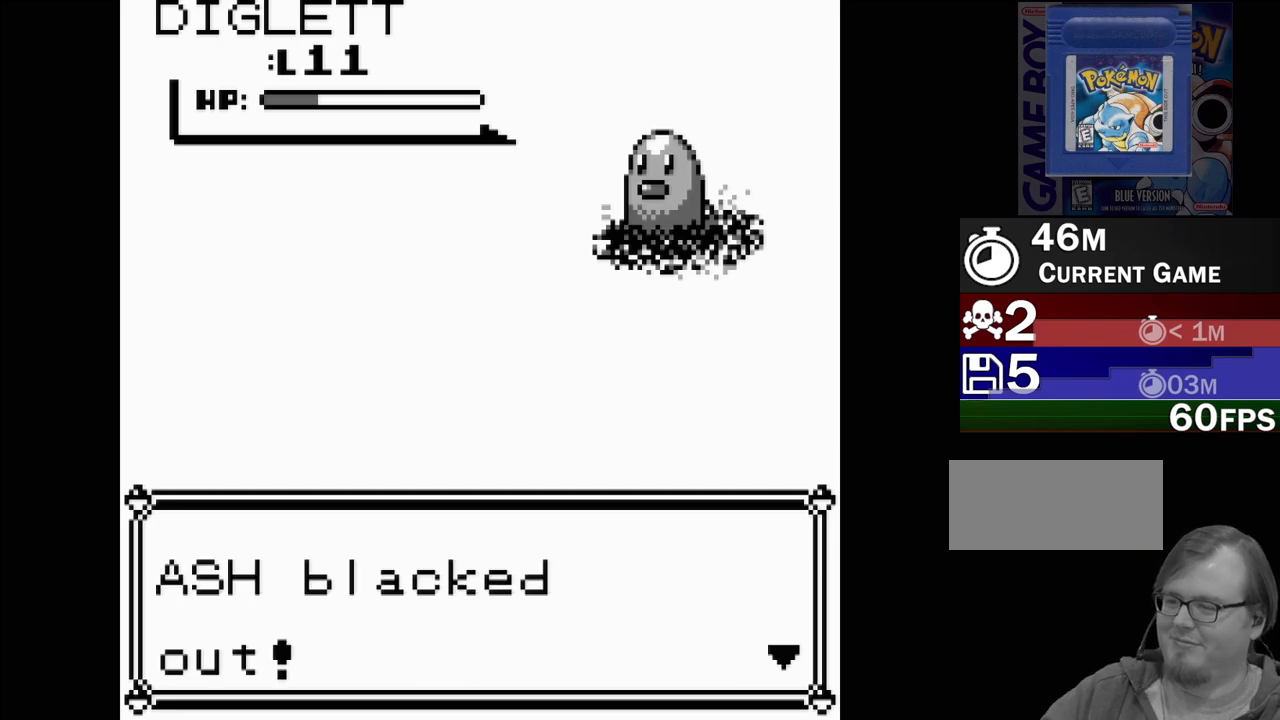
{"buttons": [], "events": []}
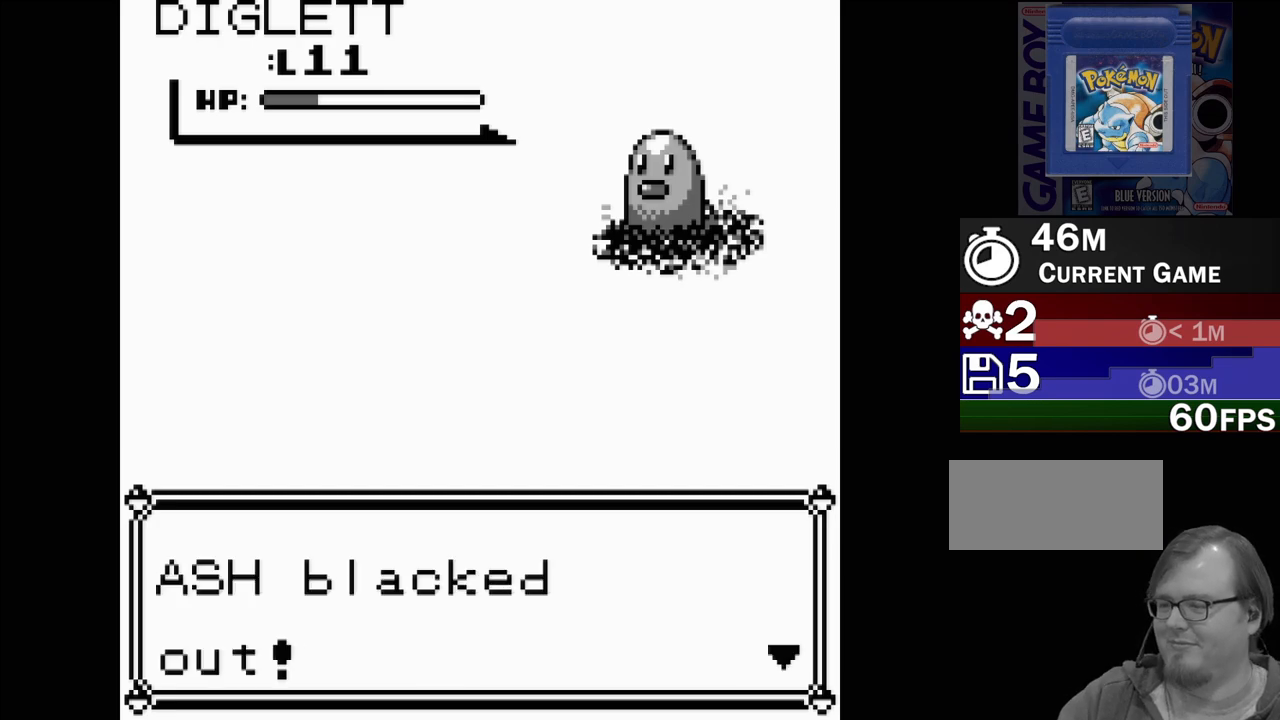
{"buttons": [], "events": []}
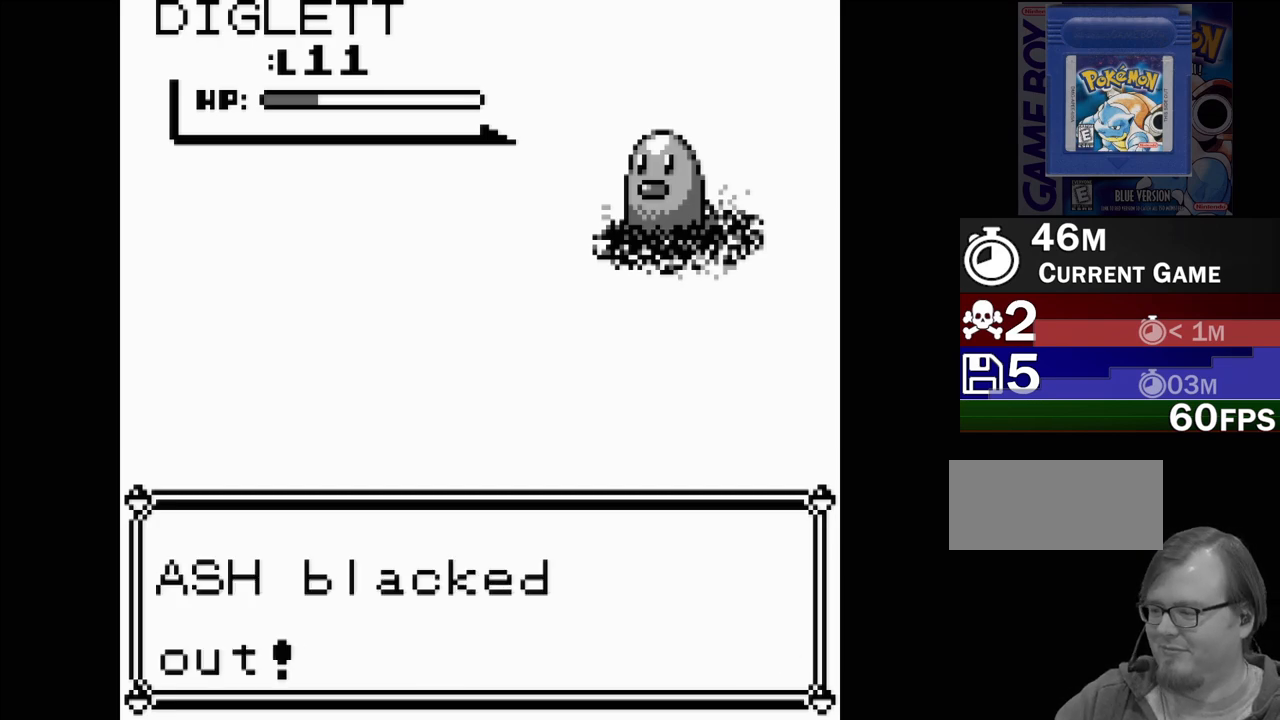
{"buttons": [], "events": [[233, "A", "down"], [417, "A", "up"]]}
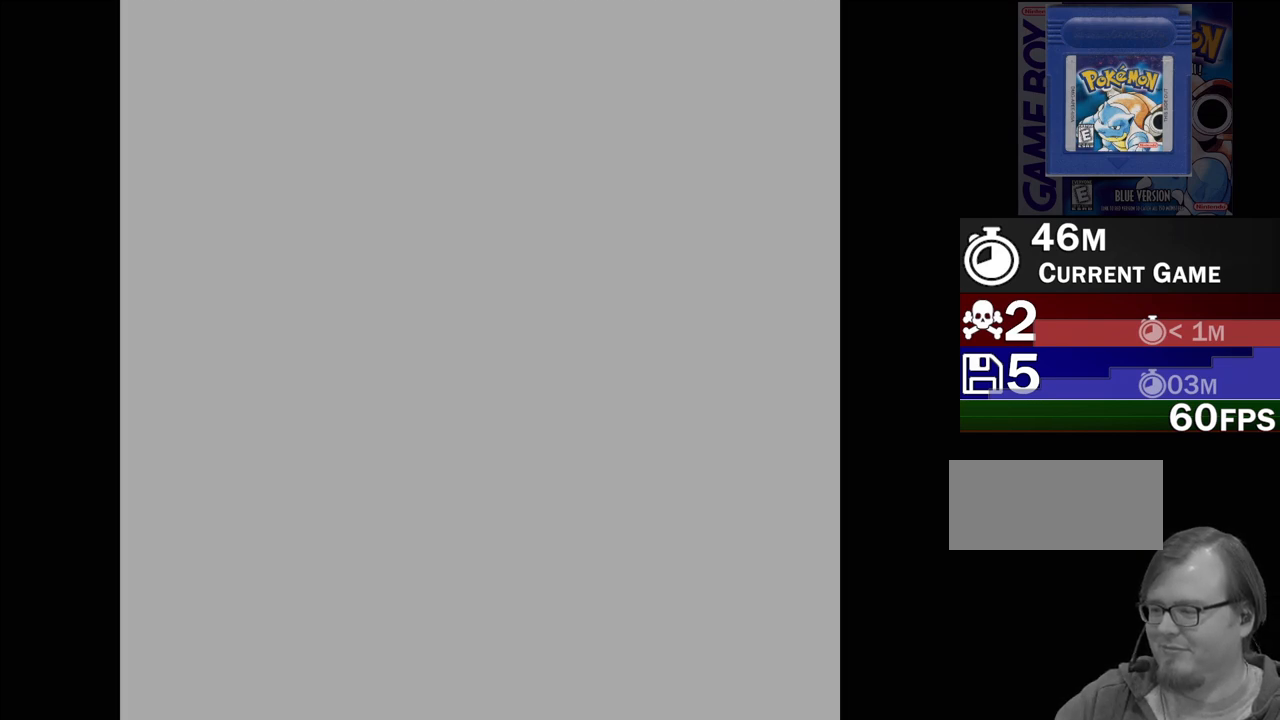
{"buttons": [], "events": []}
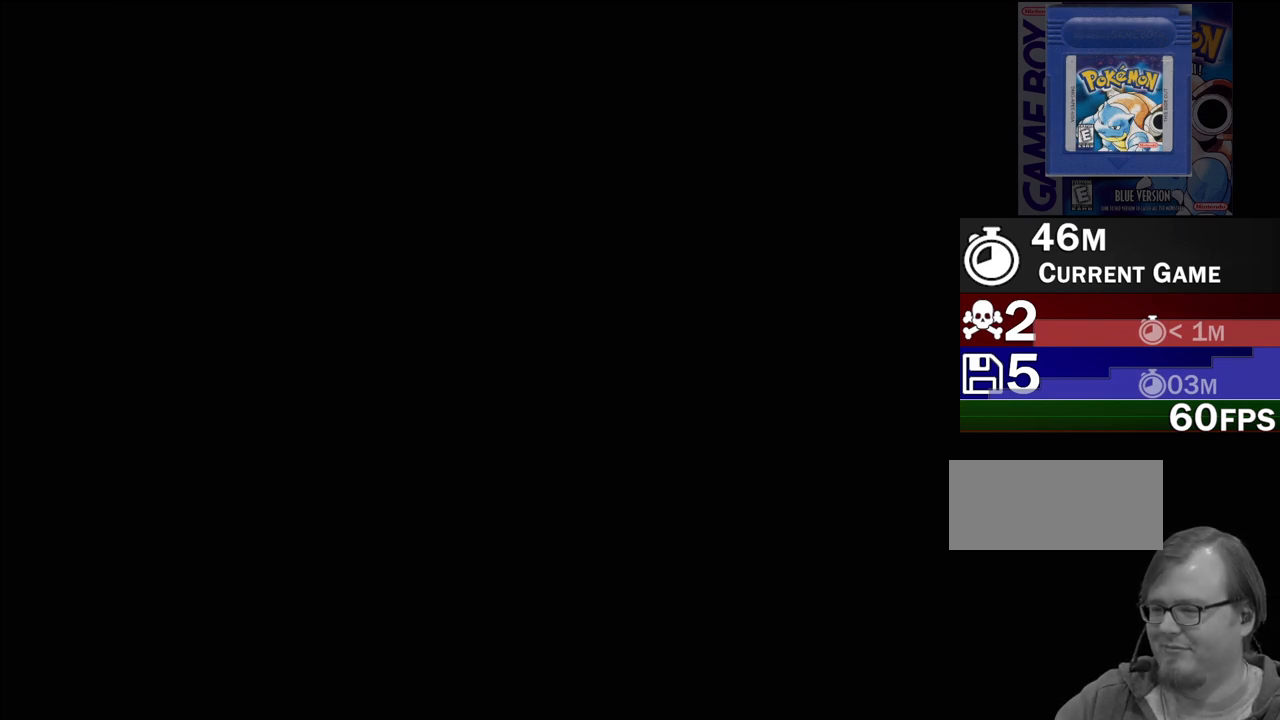
{"buttons": [], "events": []}
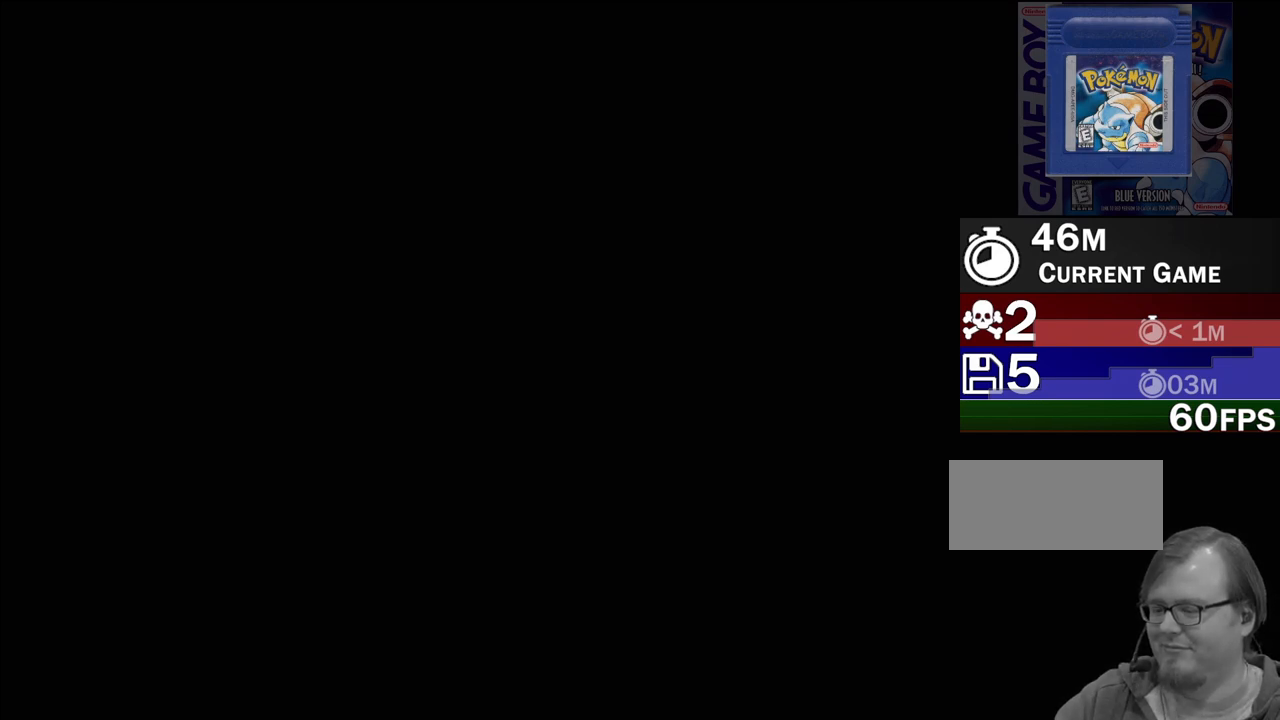
{"buttons": [], "events": []}
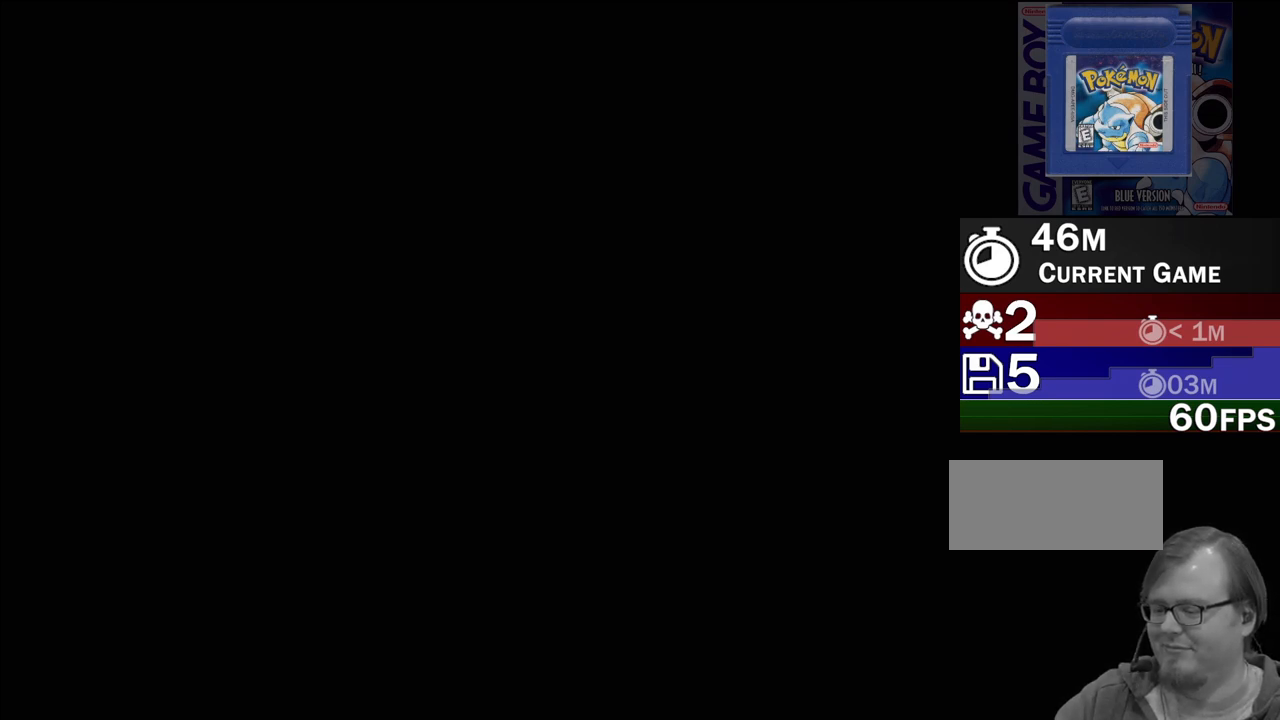
{"buttons": [], "events": []}
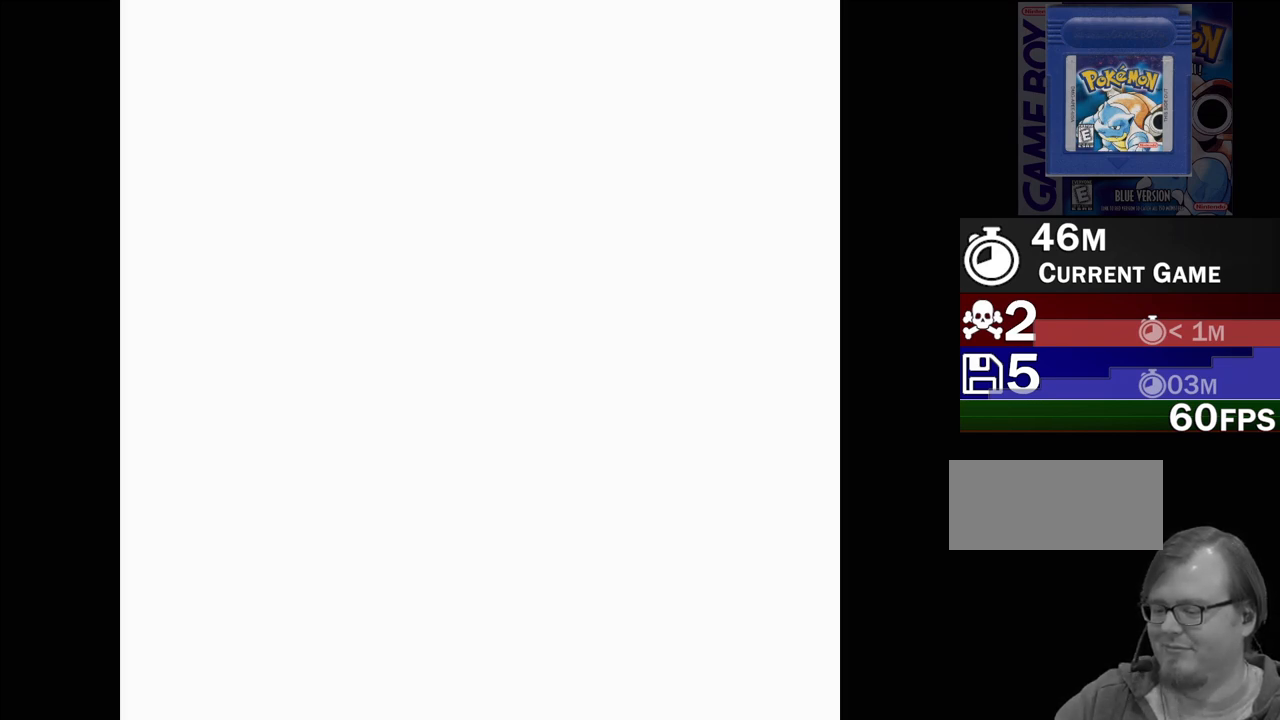
{"buttons": [], "events": []}
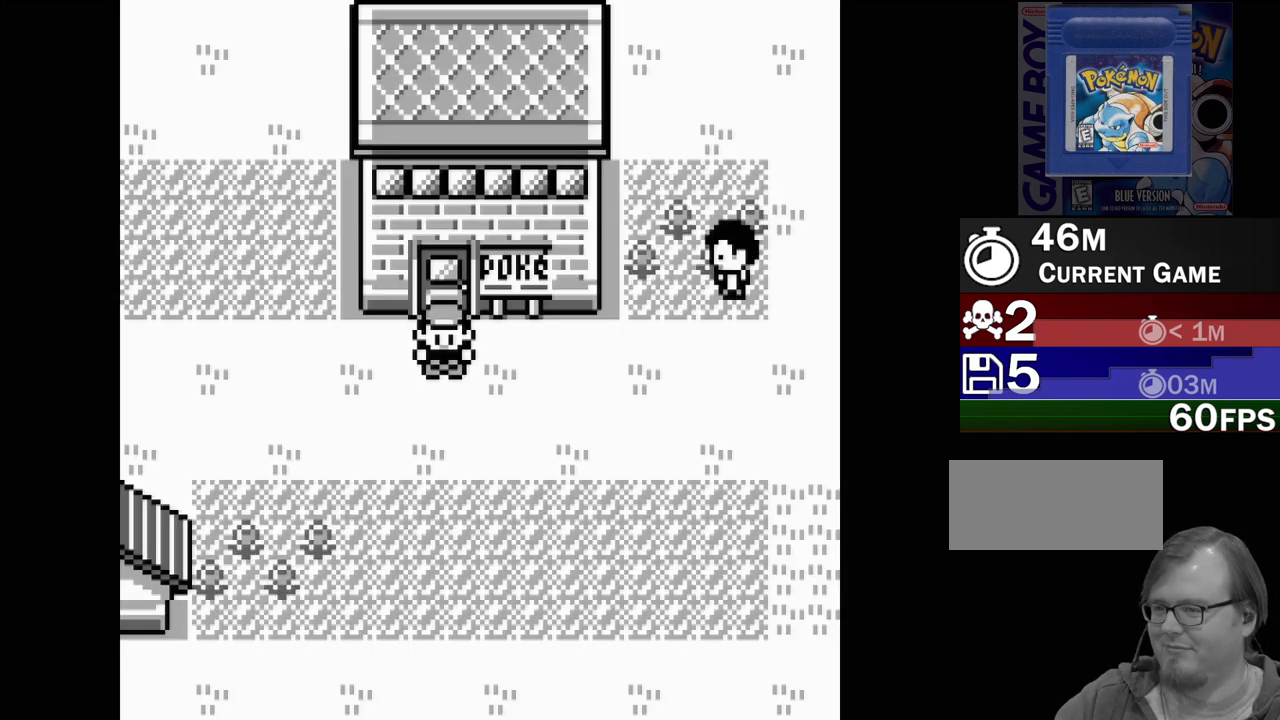
{"buttons": [], "events": []}
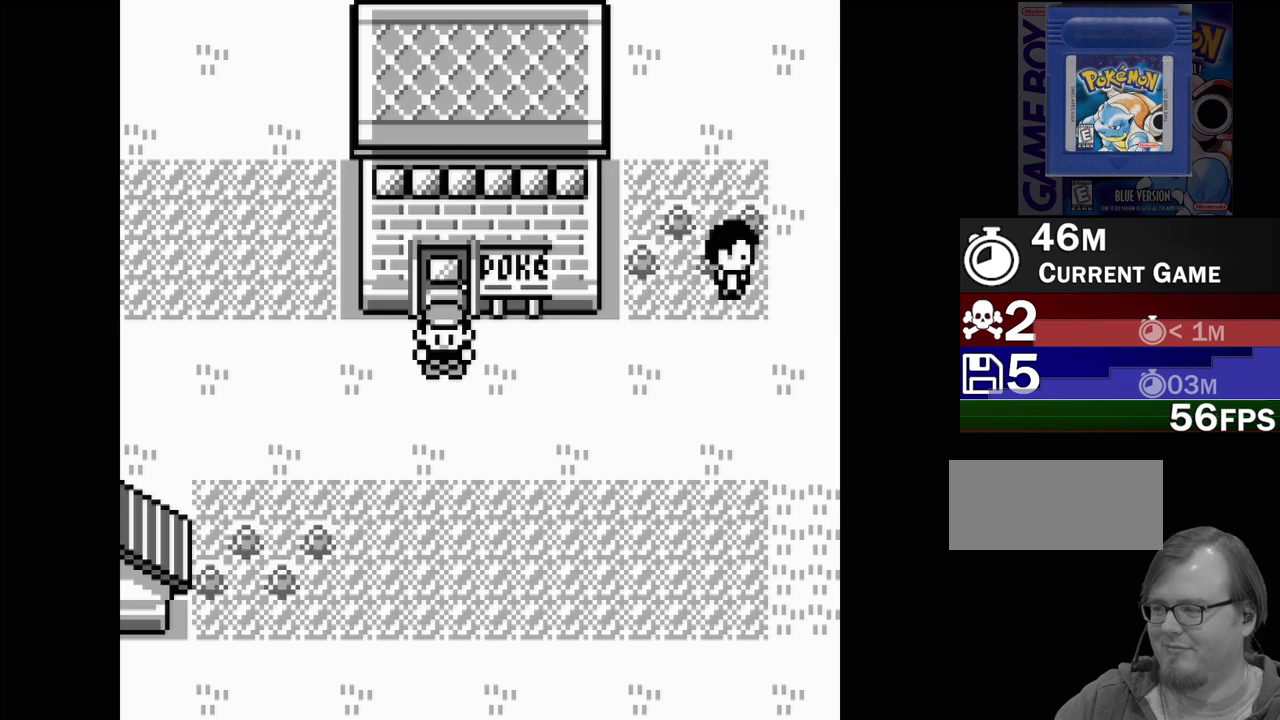
{"buttons": [], "events": []}
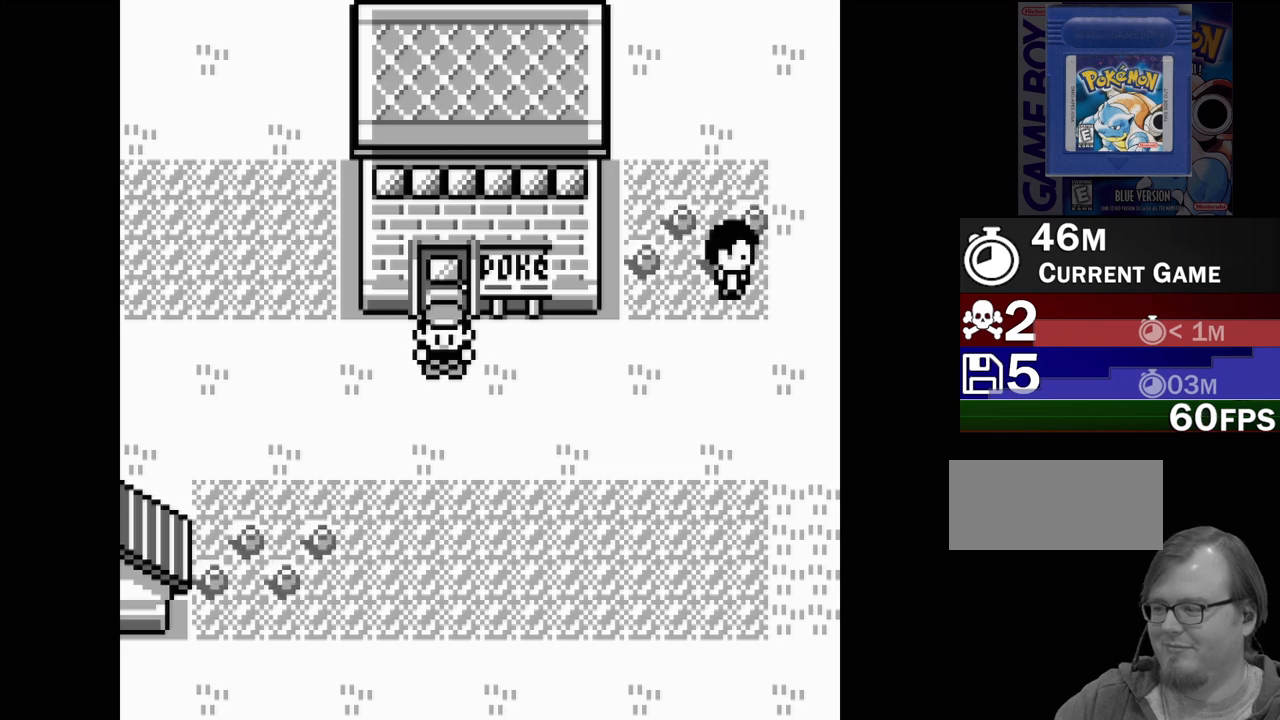
{"buttons": [], "events": [[267, "DPAD_UP", "down"], [383, "DPAD_UP", "up"]]}
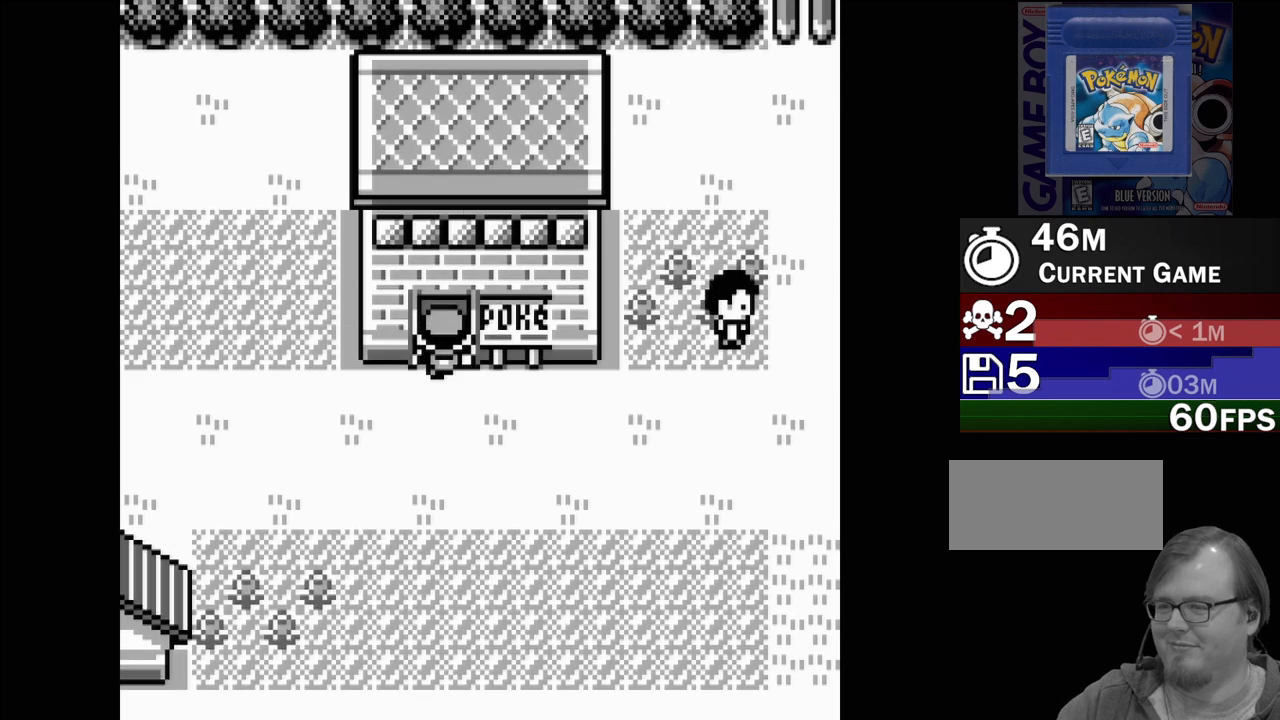
{"buttons": [], "events": []}
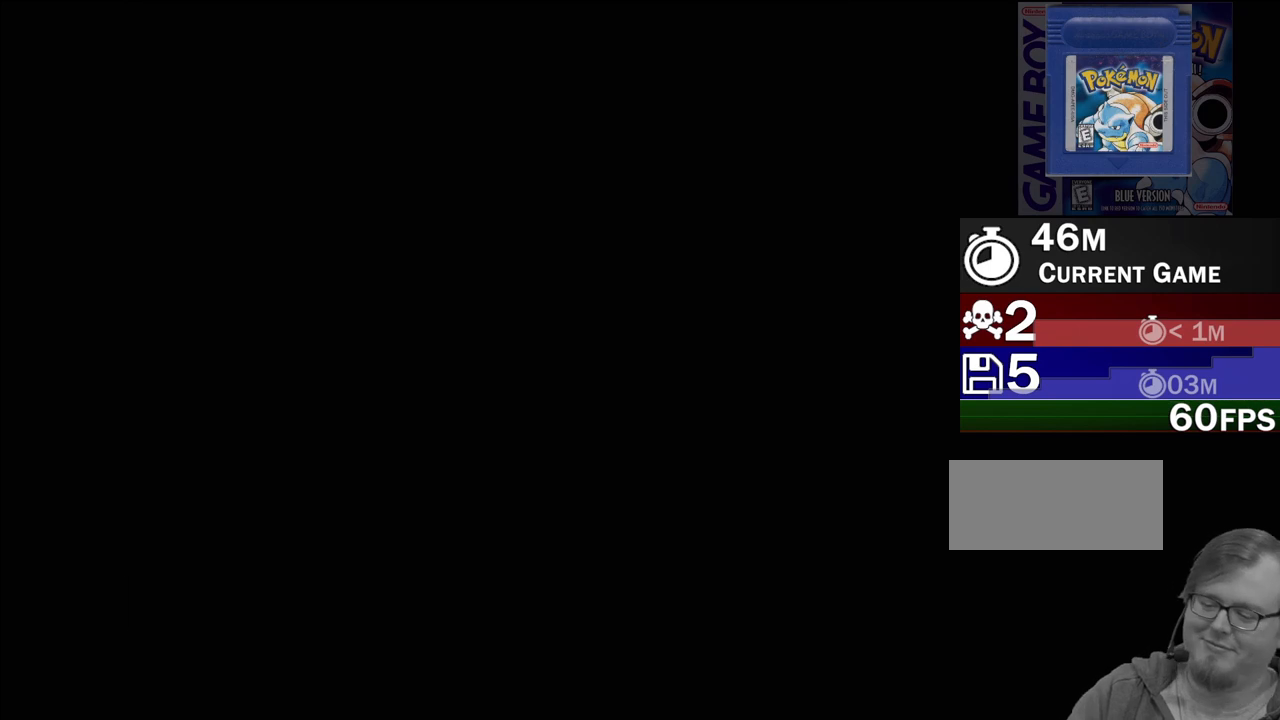
{"buttons": [], "events": []}
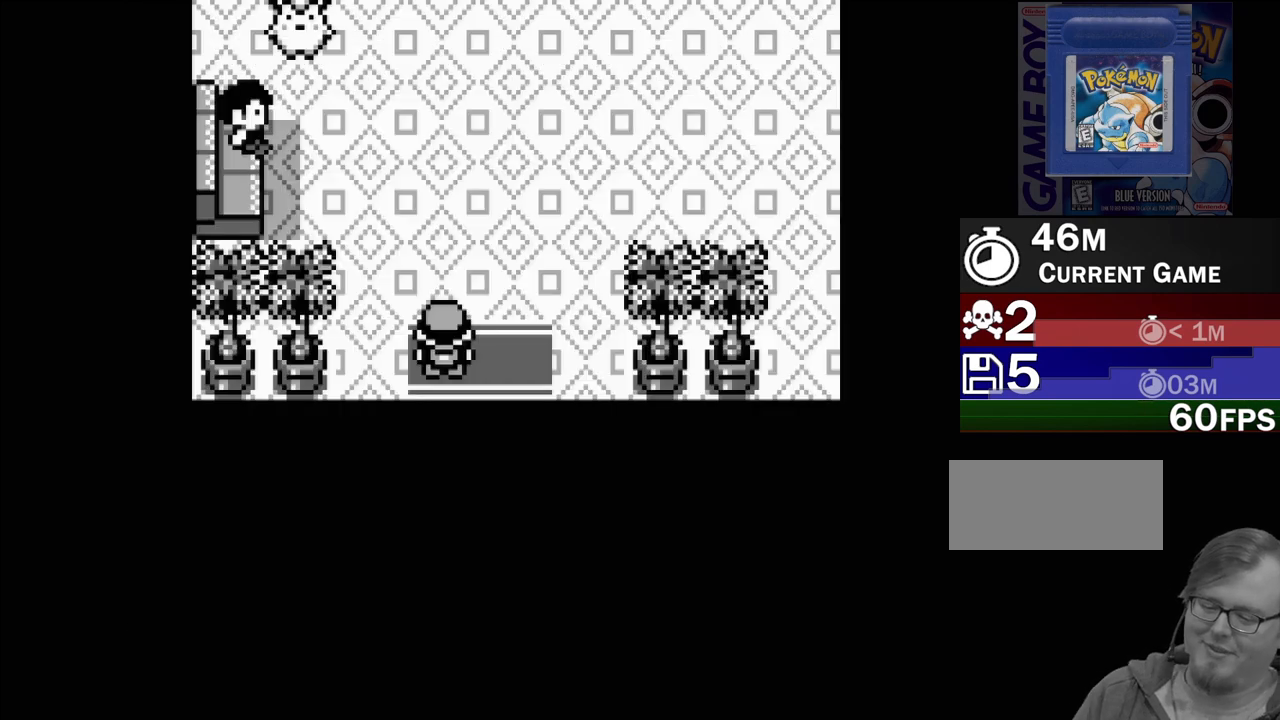
{"buttons": ["START"], "events": [[400, "START", "down"]]}
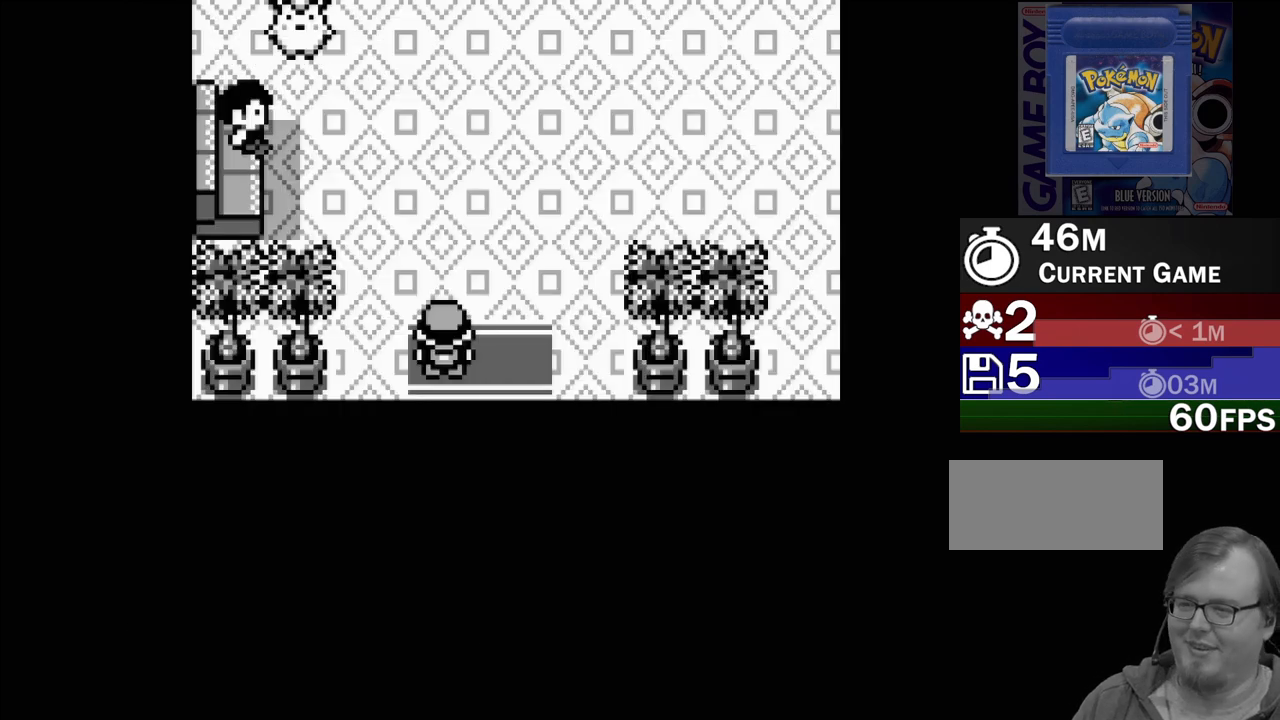
{"buttons": [], "events": [[33, "START", "up"]]}
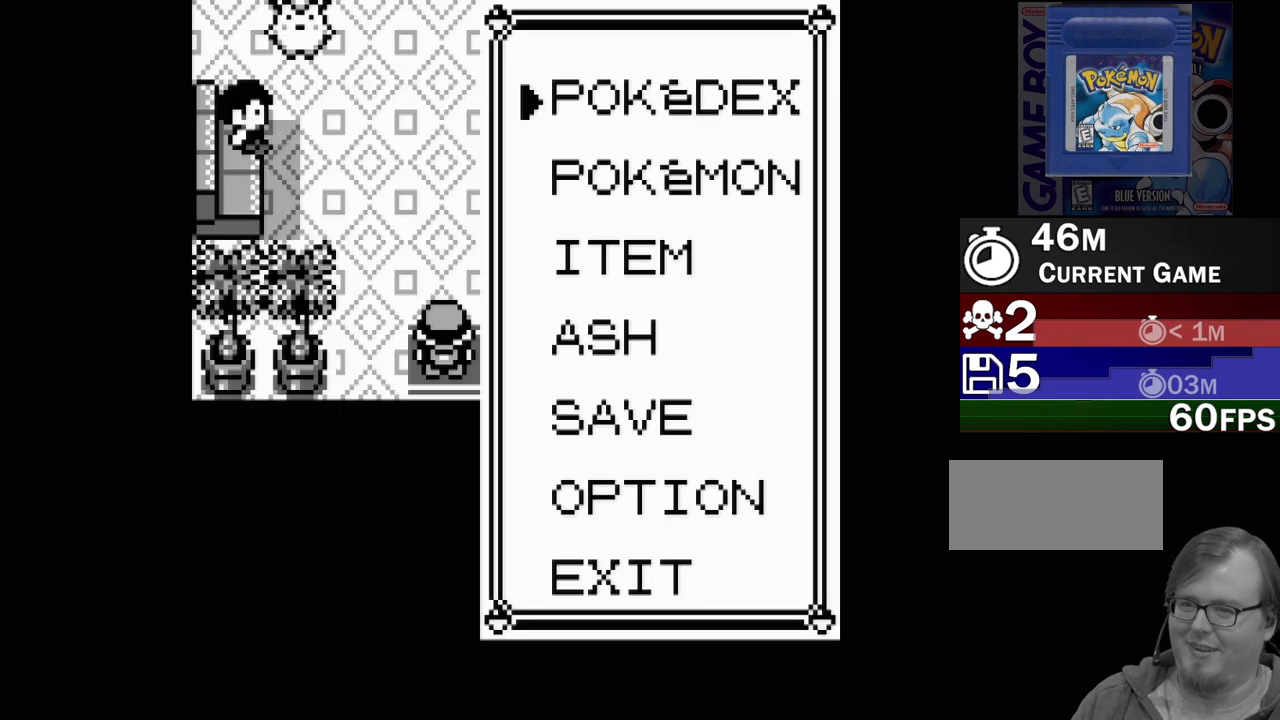
{"buttons": [], "events": [[150, "DPAD_DOWN", "down"], [267, "A", "down"], [267, "DPAD_DOWN", "up"], [383, "A", "up"]]}
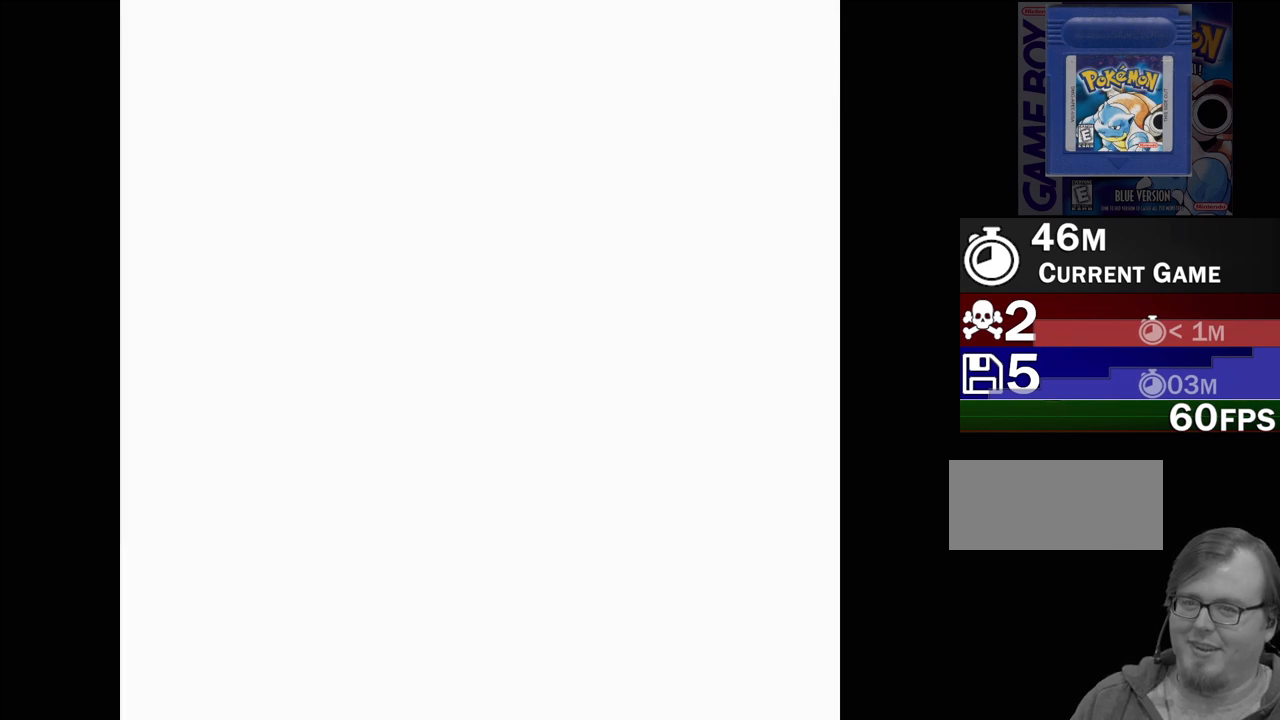
{"buttons": [], "events": []}
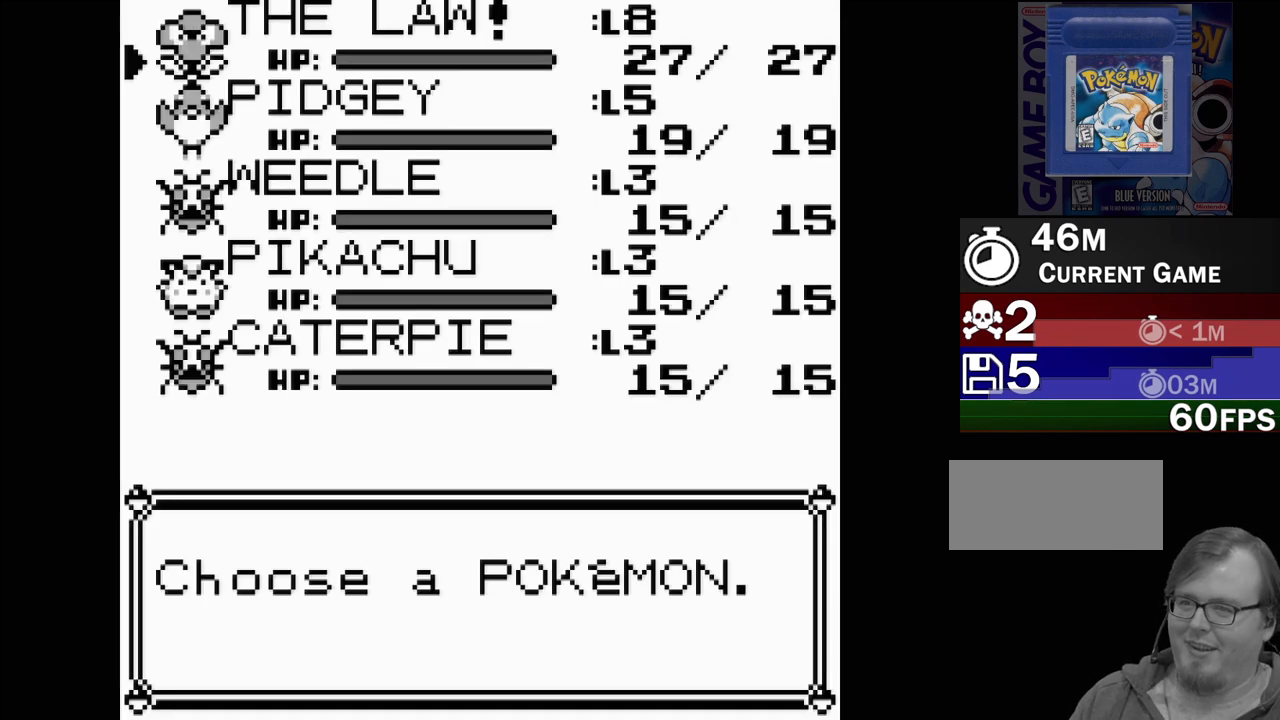
{"buttons": [], "events": []}